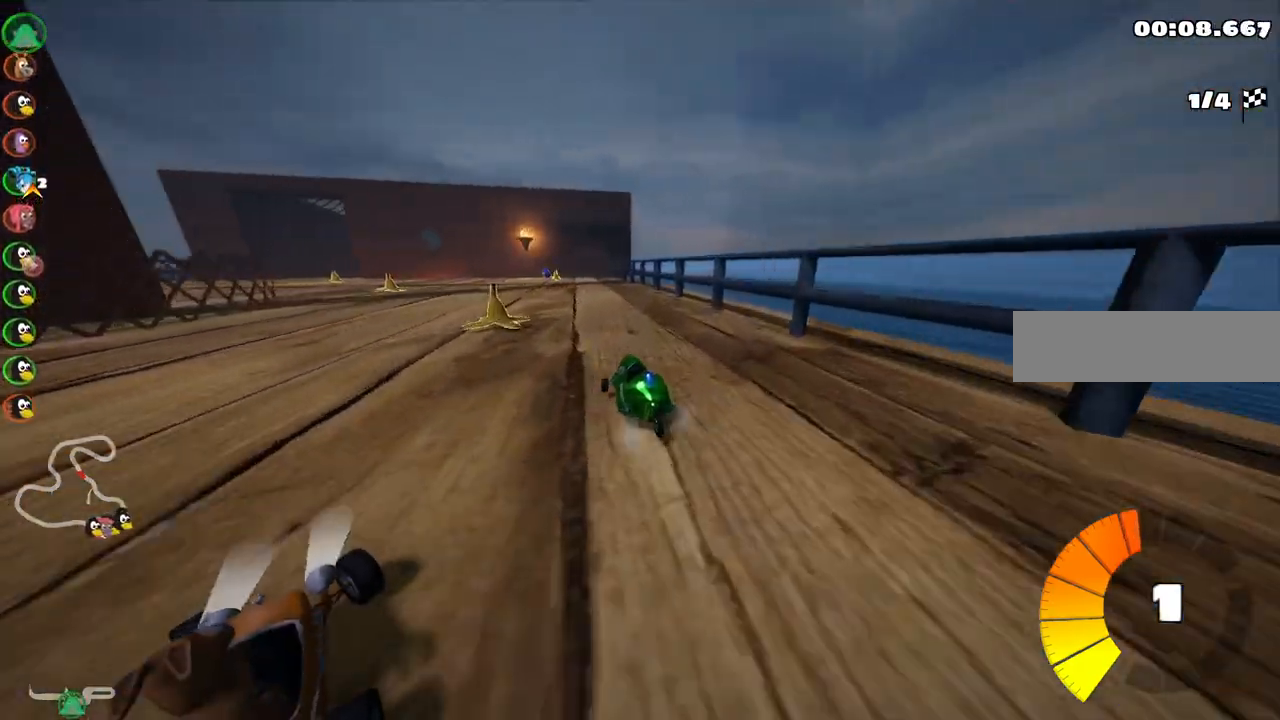
Gameplay with keyboard; each line is a JSON object with the keys held at the frame after it. "events" lists presses ("down") and releases ("up") of ".", "/", "alt_r", "b", "c", "comma", "ctrl_r", "d", "down", "f", "g", "h", "j", "k", "l", "left", "m", "n", "quote", "return", "right", "semicolon", "shift_r", "space", "super", "up" and "v" between this image and that frame as [ms after this image, input, new state], when the widget could be followed in between. No other keys are recorded. Mouse input is not recorded.
{"keys": ["left", "m", "right", "up"], "events": [[83, "left", "down"]]}
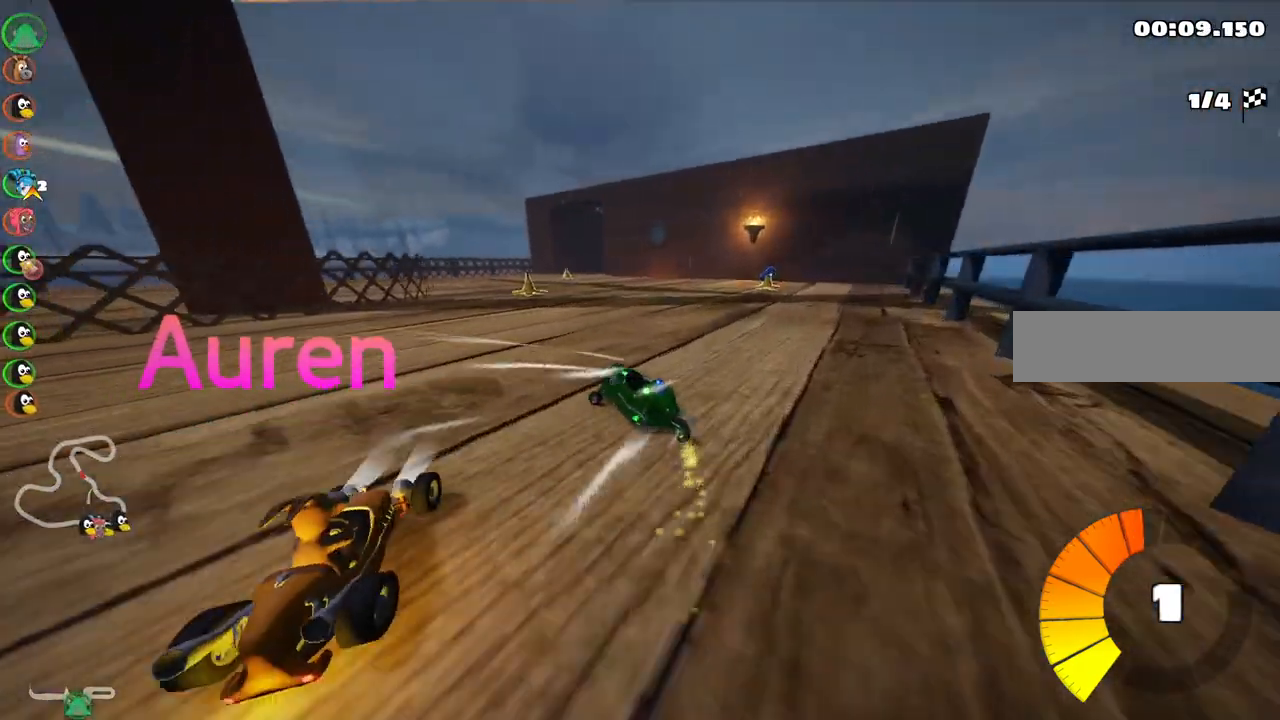
{"keys": ["up"], "events": [[100, "right", "up"], [200, "left", "up"], [283, "m", "up"], [283, "right", "down"], [433, "right", "up"]]}
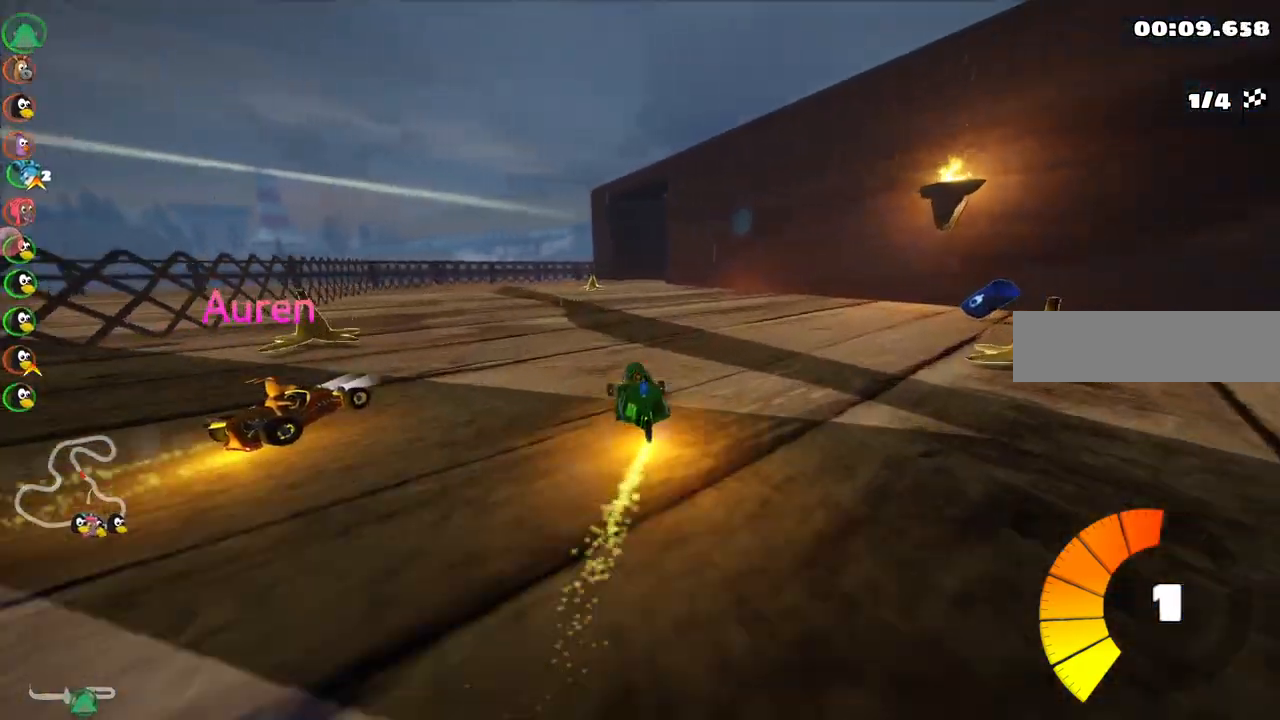
{"keys": ["m", "right", "up"], "events": [[267, "left", "down"], [400, "left", "up"], [500, "m", "down"], [500, "right", "down"]]}
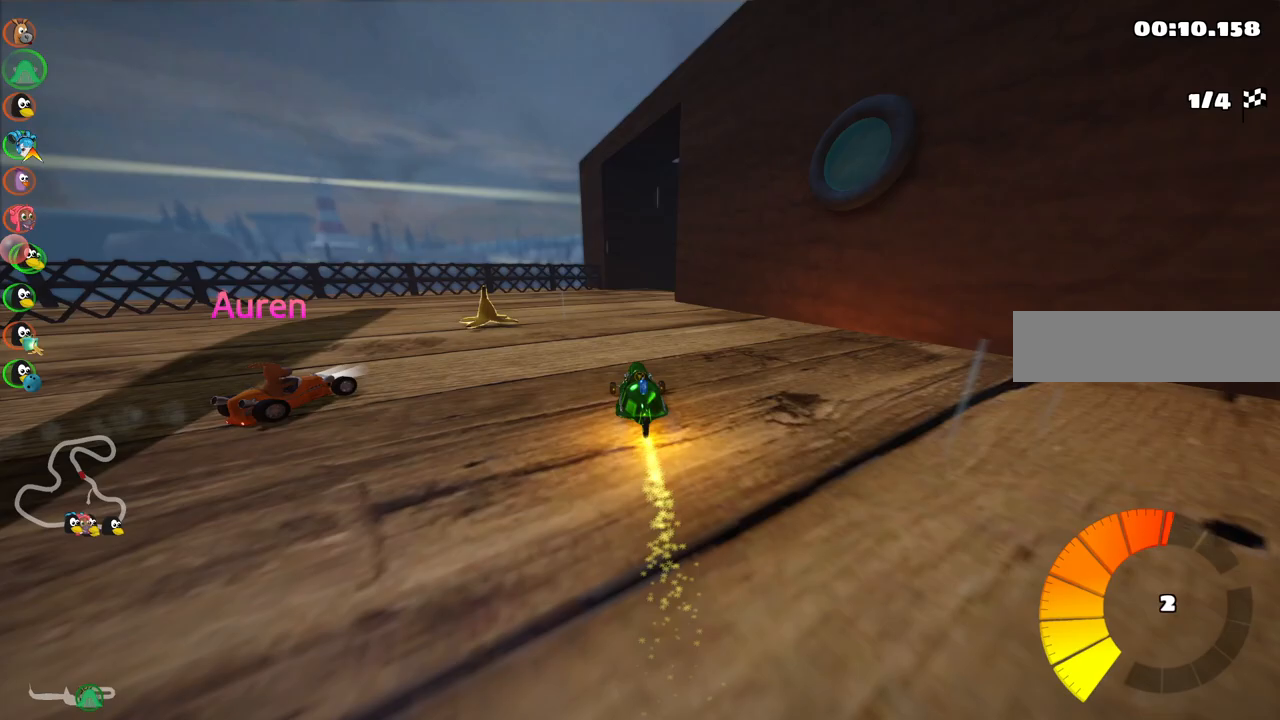
{"keys": ["m", "right", "up"], "events": []}
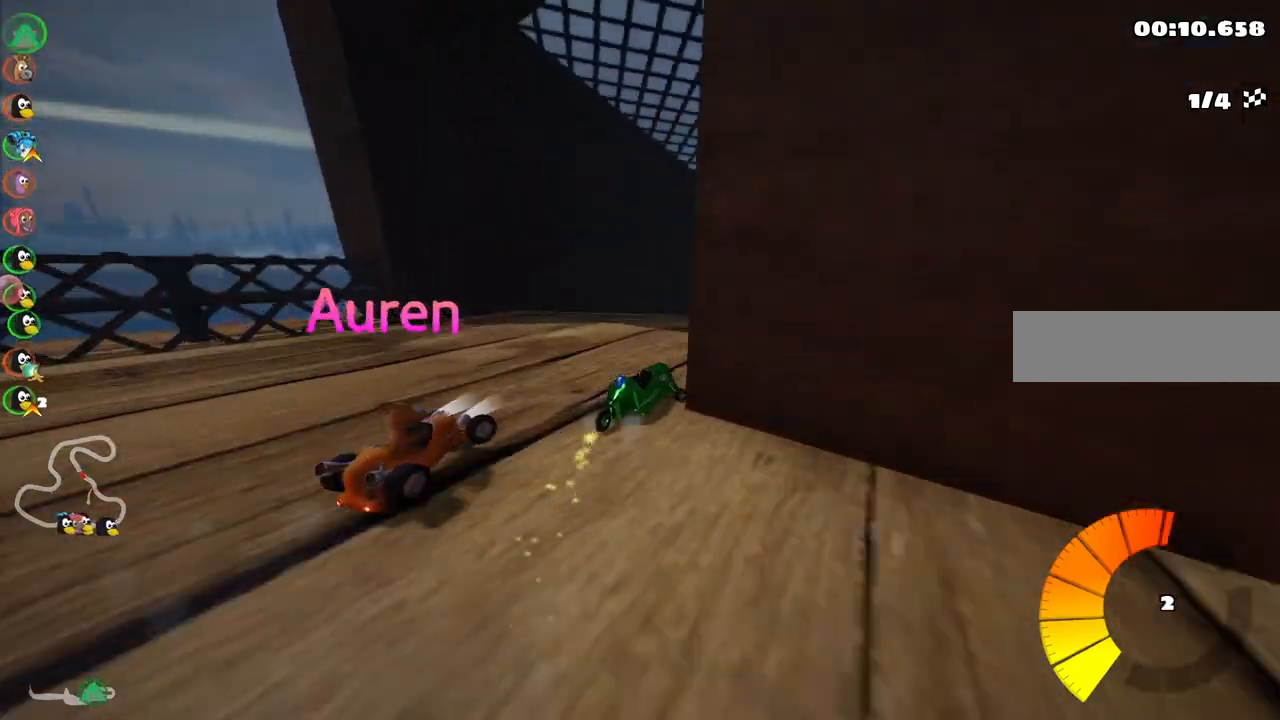
{"keys": ["m", "right", "up"], "events": []}
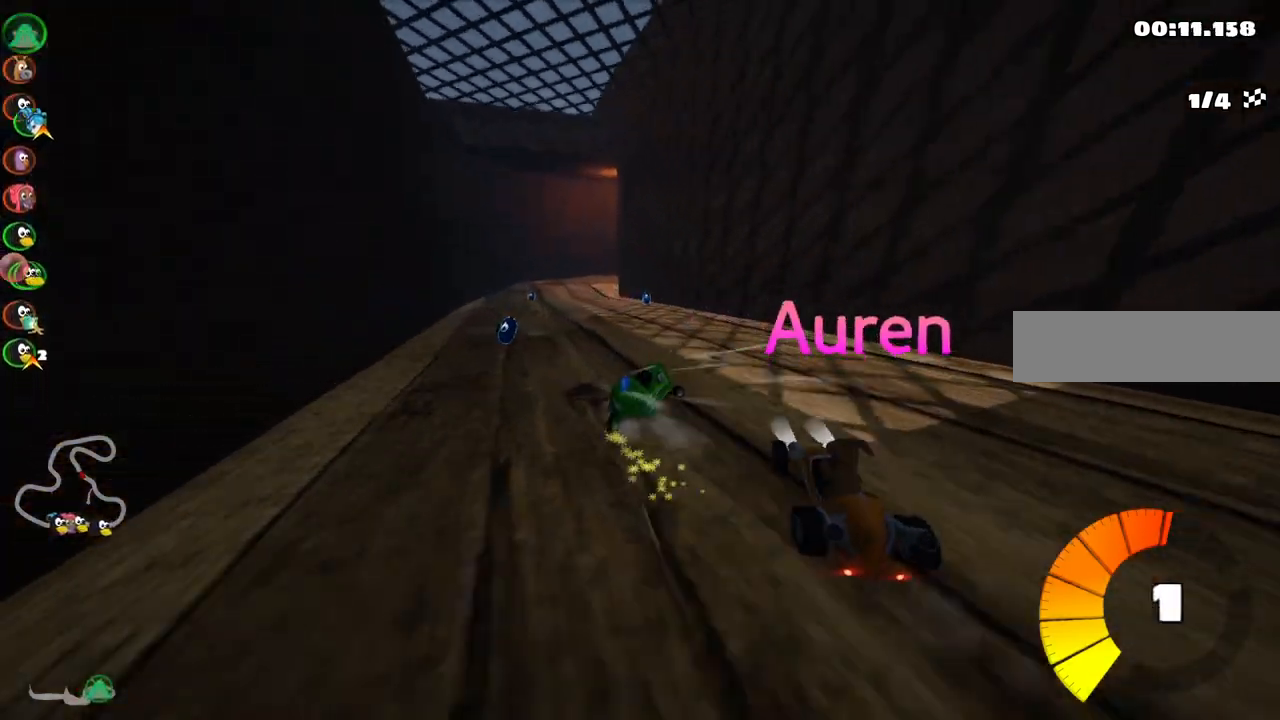
{"keys": ["m", "right", "up"], "events": []}
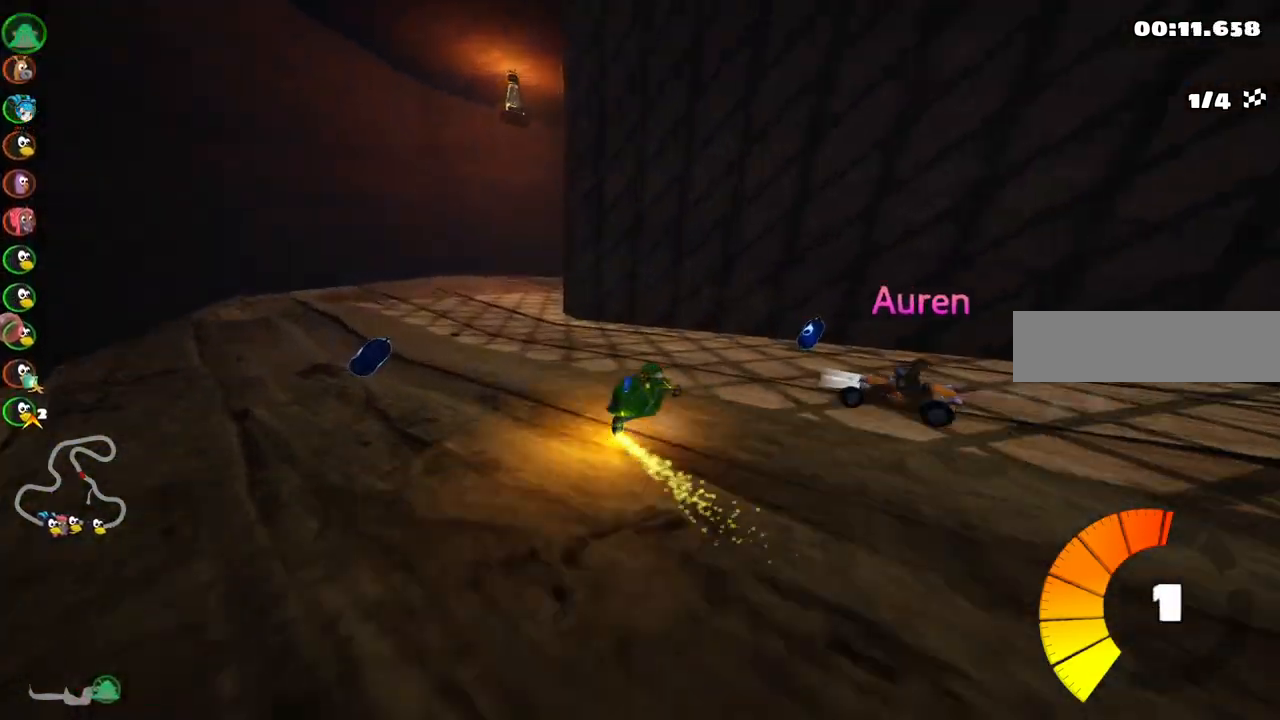
{"keys": ["right"], "events": [[100, "up", "up"], [333, "m", "up"]]}
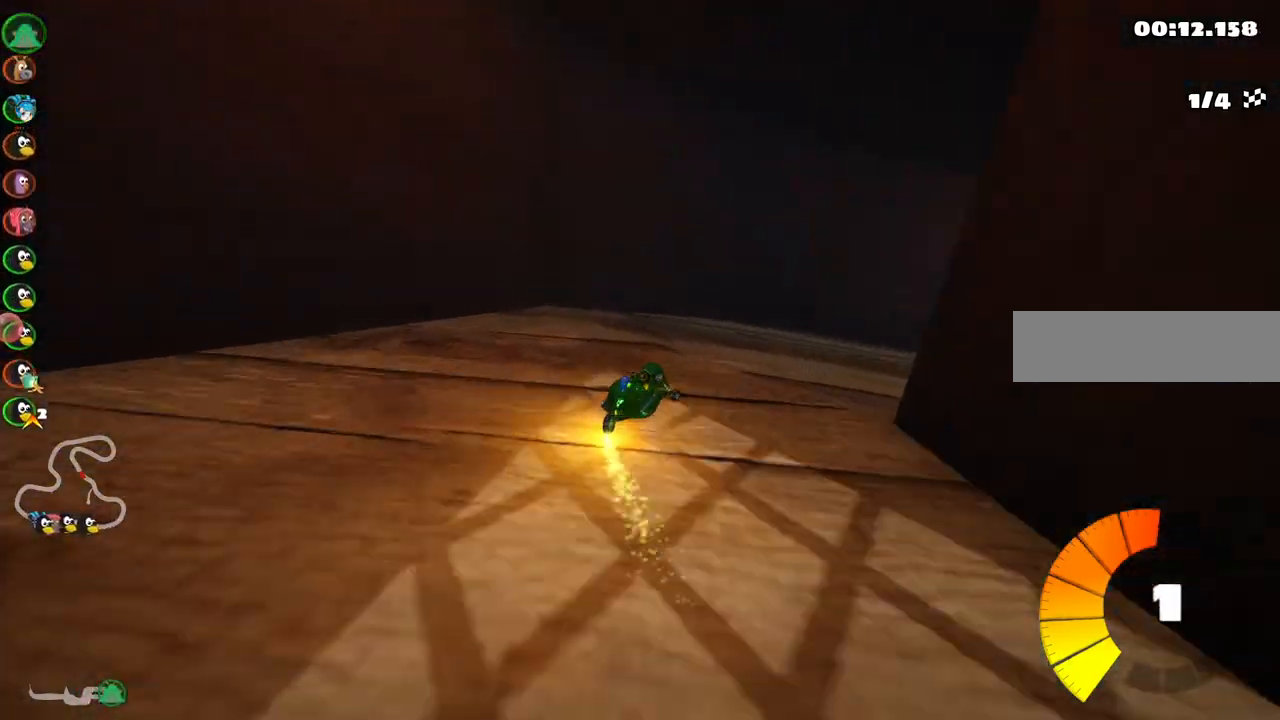
{"keys": ["right", "up"], "events": [[150, "up", "down"]]}
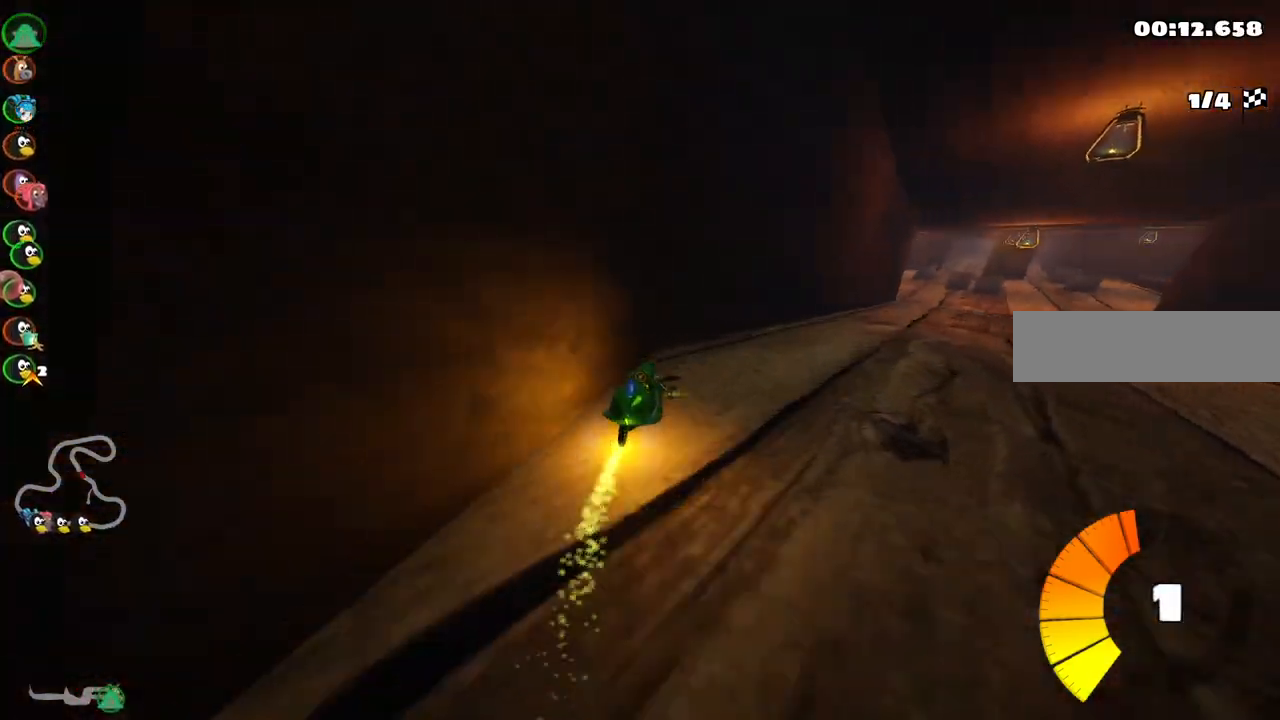
{"keys": ["left", "m", "up"], "events": [[417, "right", "up"], [450, "left", "down"], [450, "m", "down"]]}
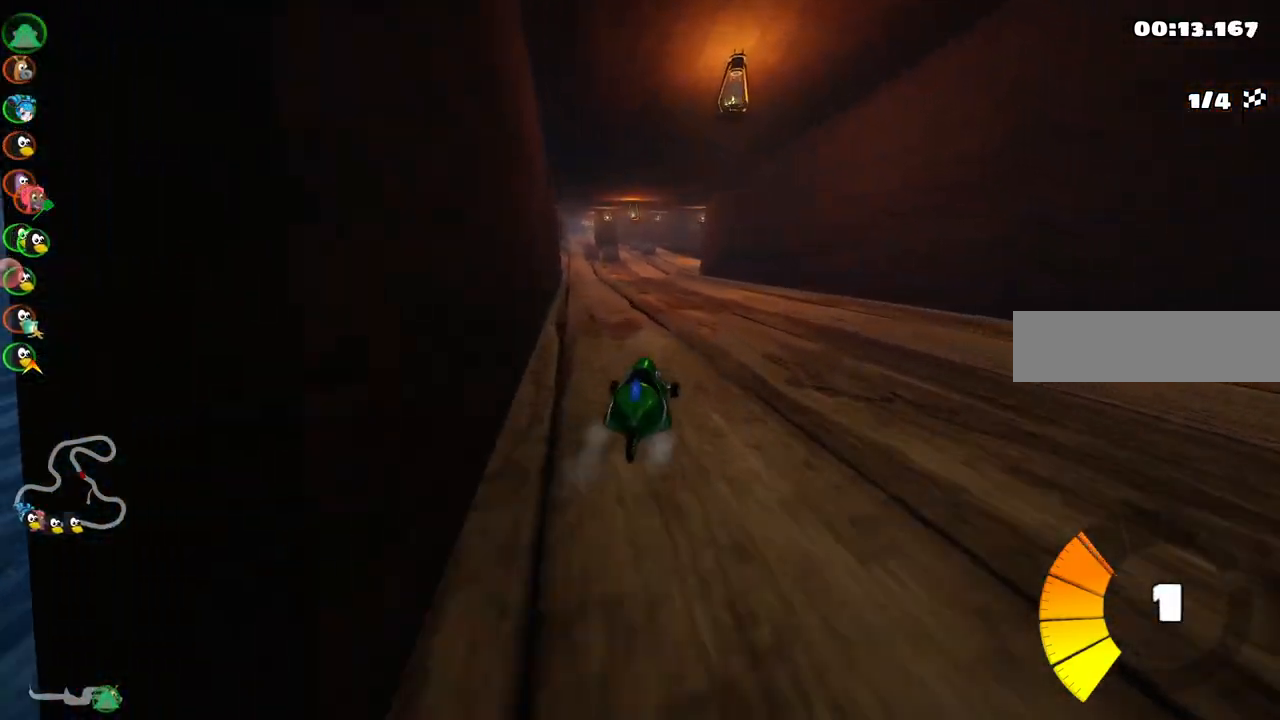
{"keys": ["m", "right", "up"], "events": [[100, "right", "down"], [150, "left", "up"]]}
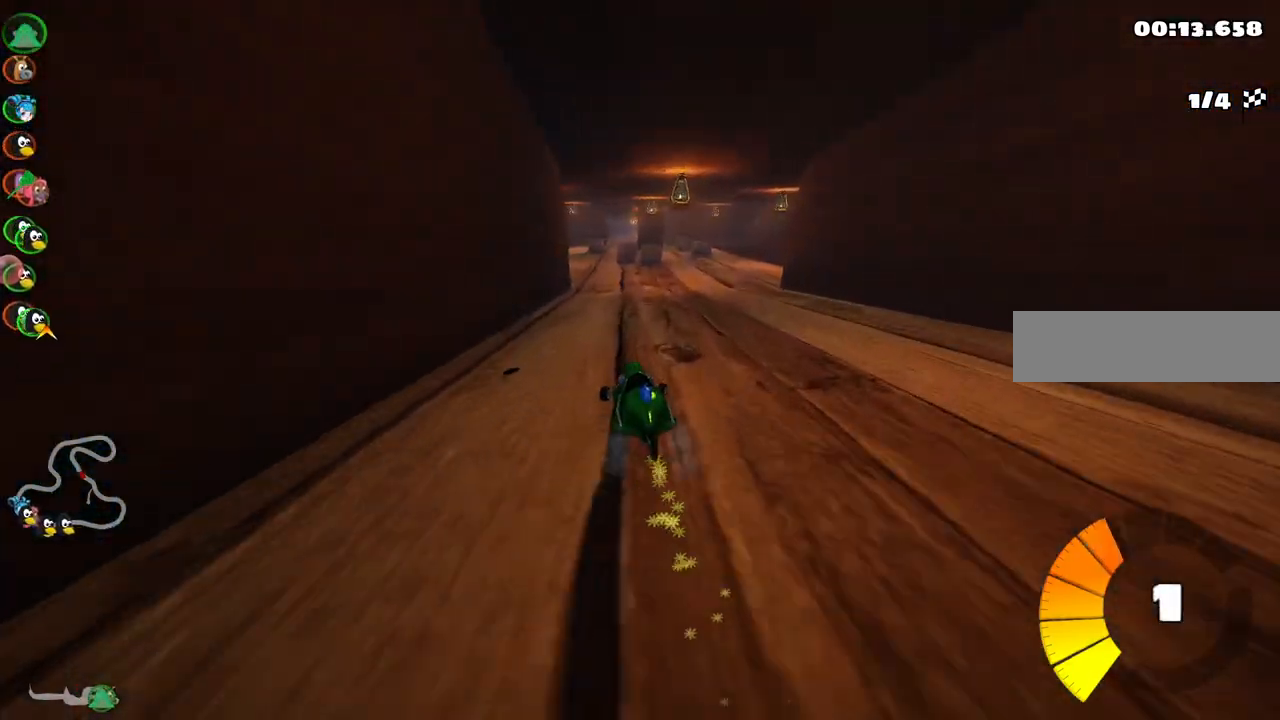
{"keys": ["m", "right", "up"], "events": [[167, "left", "down"], [217, "left", "up"]]}
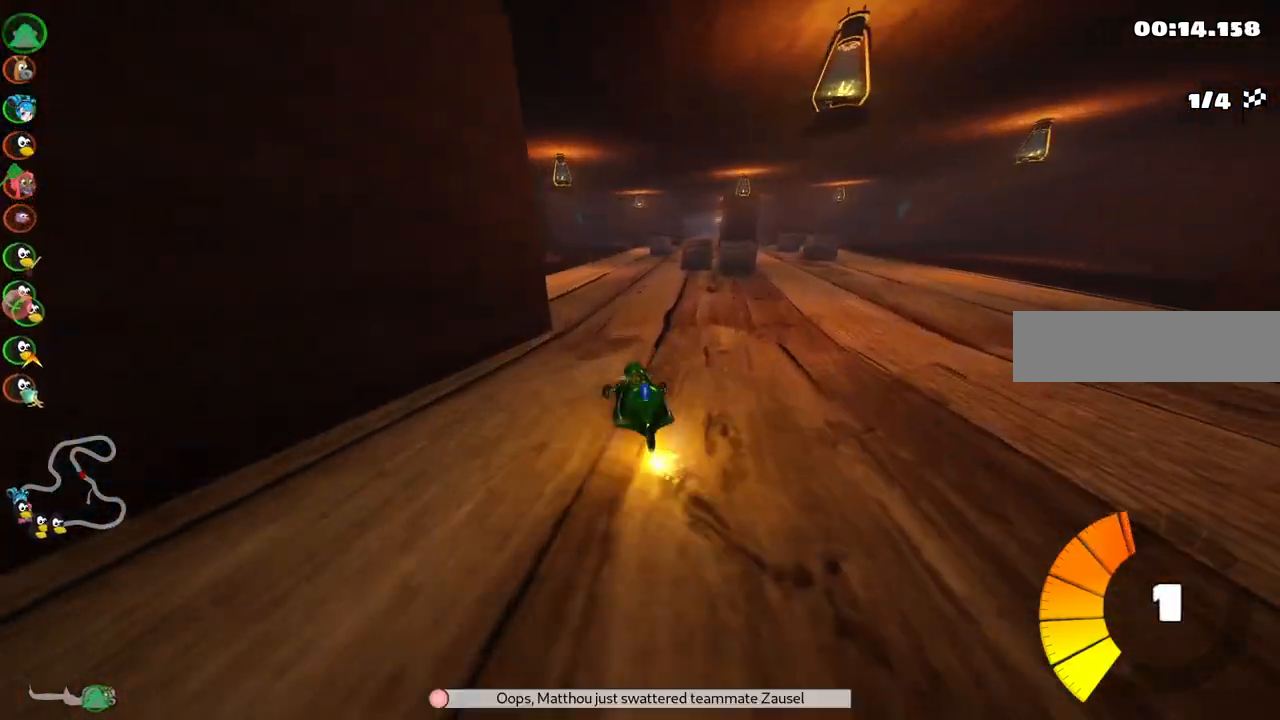
{"keys": ["right", "up"], "events": [[367, "m", "up"]]}
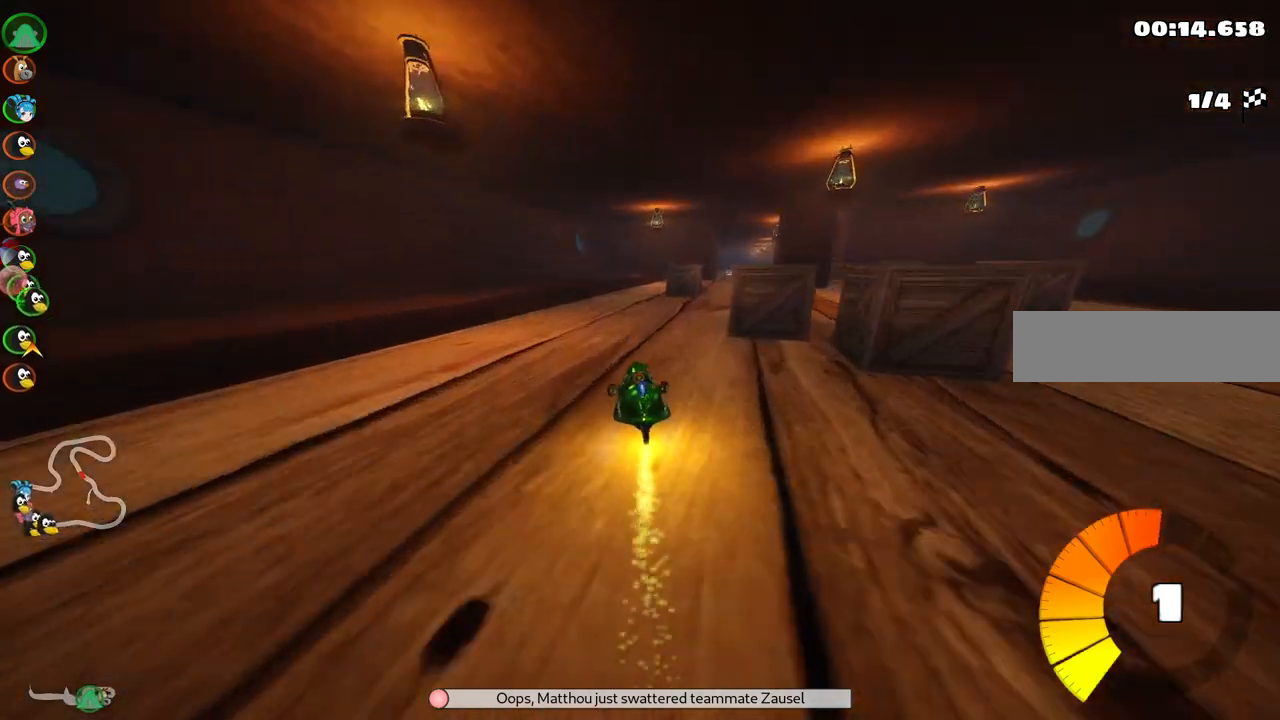
{"keys": ["up"], "events": [[50, "right", "up"], [150, "right", "down"], [433, "right", "up"]]}
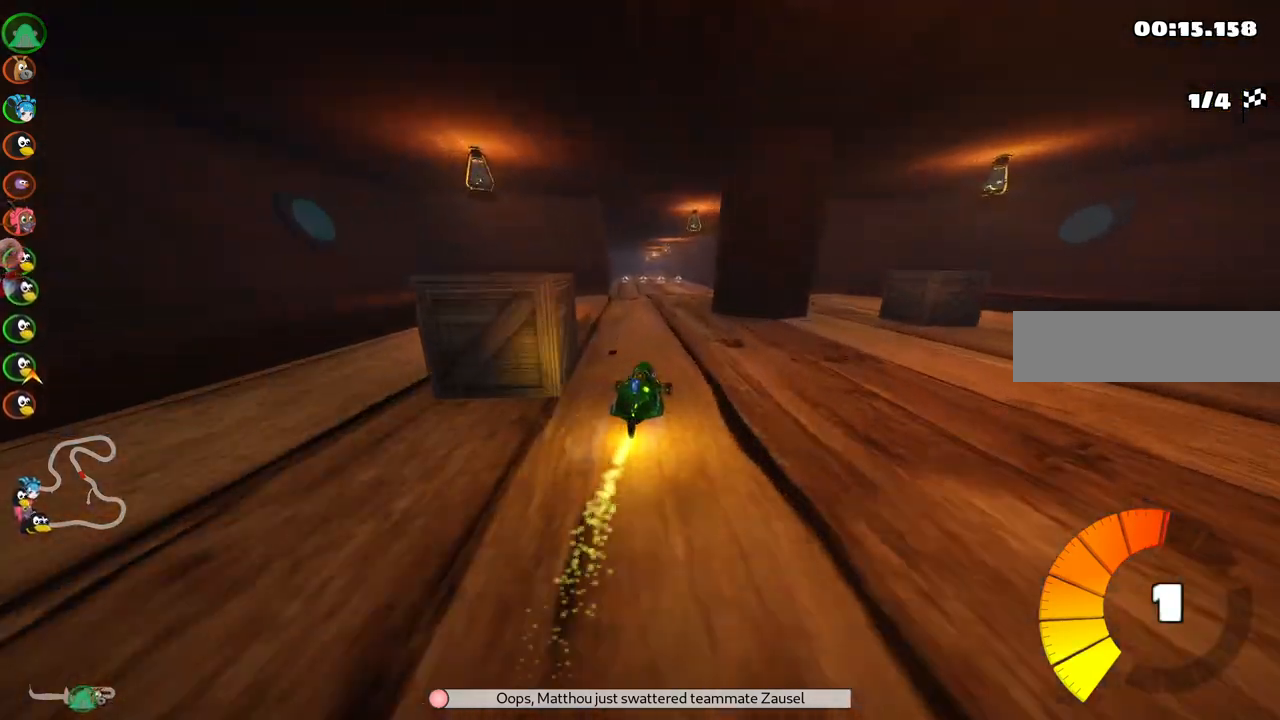
{"keys": ["left", "up"], "events": [[317, "left", "down"]]}
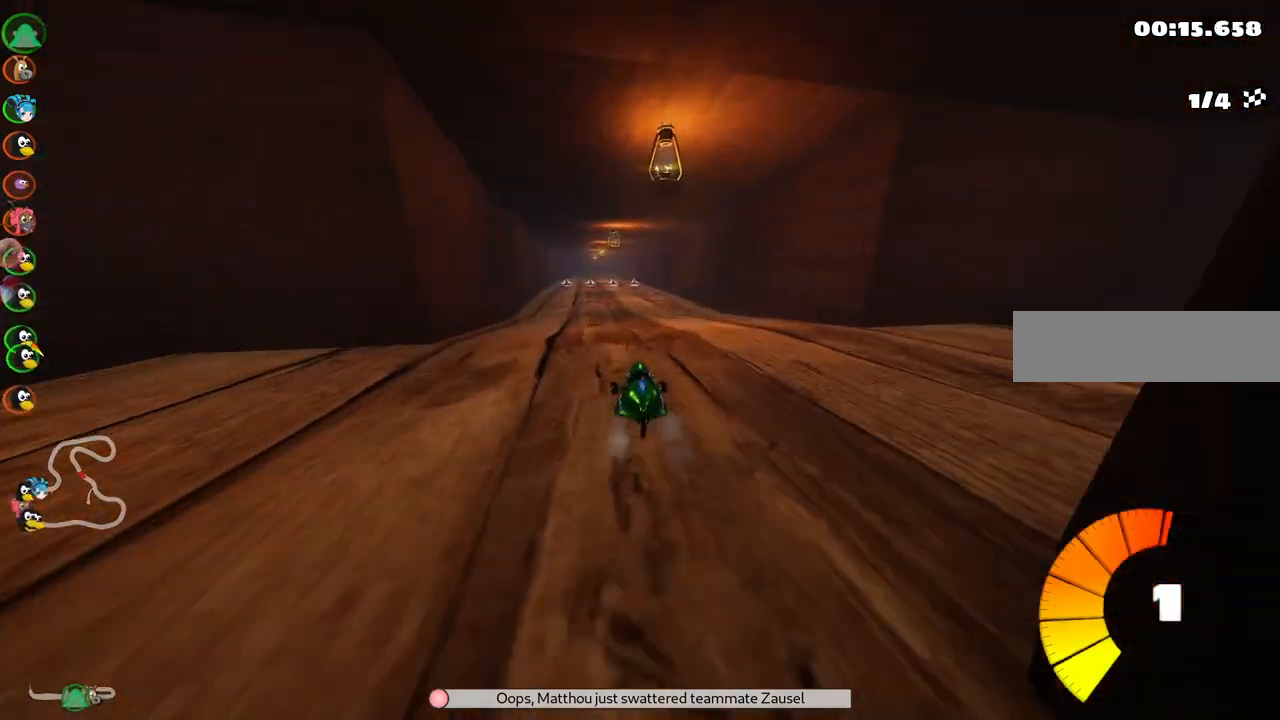
{"keys": ["down"], "events": [[133, "left", "up"], [133, "up", "up"], [233, "down", "down"]]}
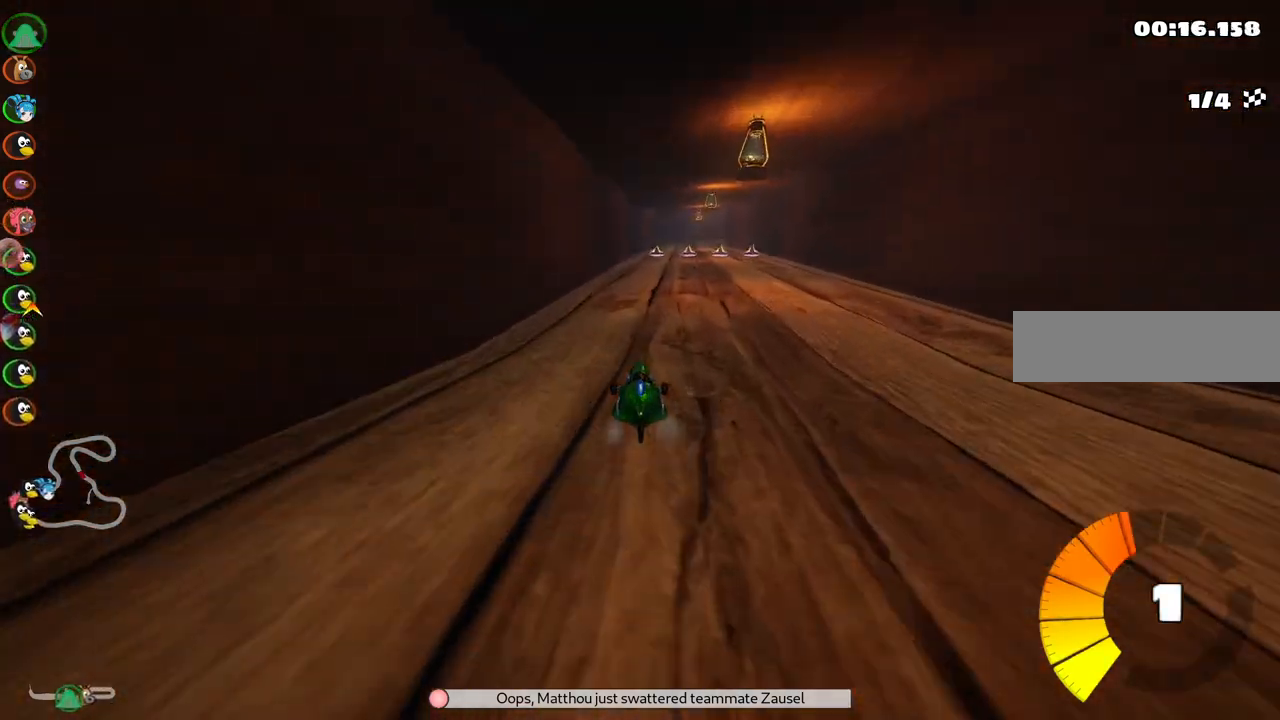
{"keys": ["m", "right"], "events": [[67, "left", "down"], [200, "left", "up"], [250, "down", "up"], [383, "m", "down"], [383, "right", "down"]]}
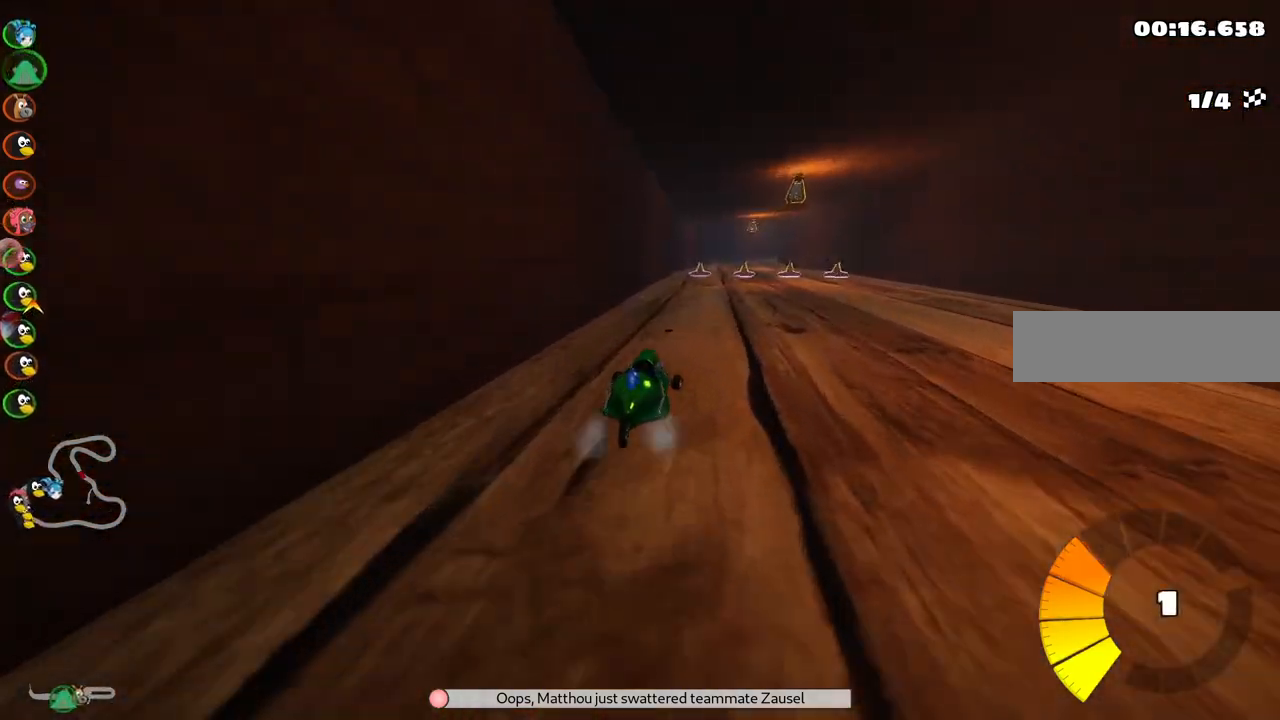
{"keys": [], "events": [[33, "left", "down"], [33, "right", "up"], [317, "m", "up"], [400, "left", "up"]]}
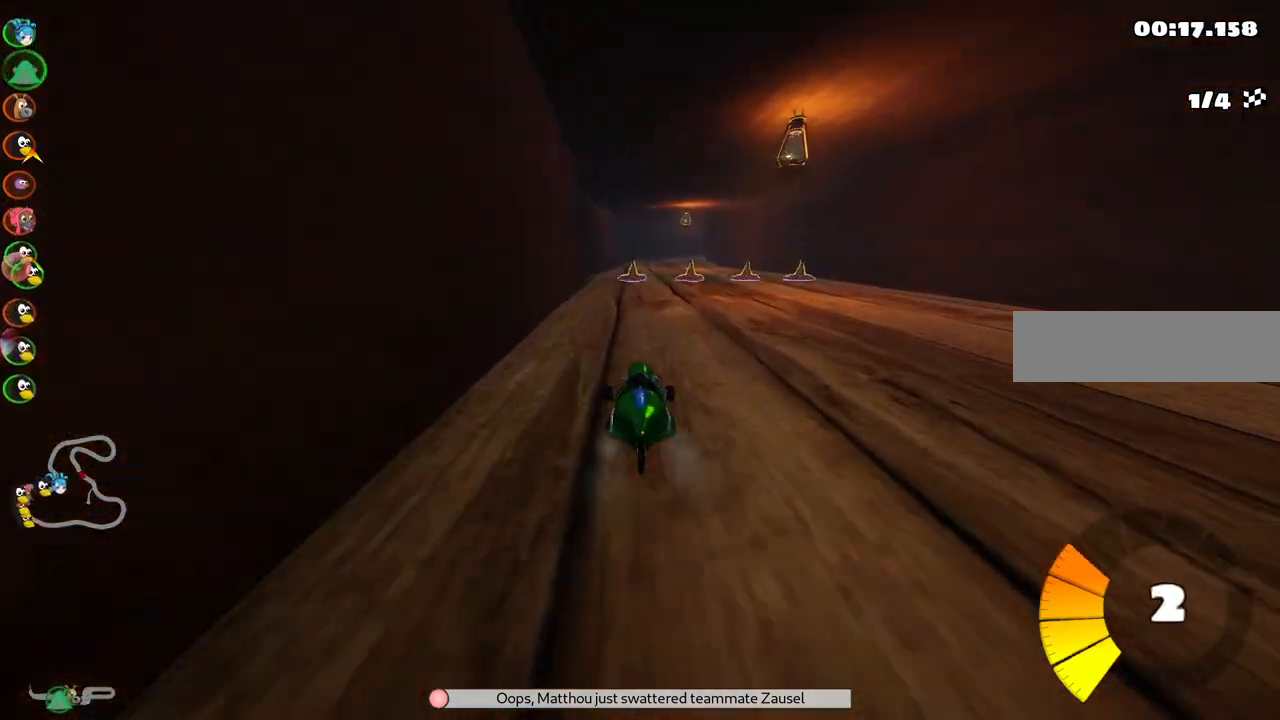
{"keys": ["down"], "events": [[100, "left", "down"], [283, "down", "down"], [333, "left", "up"]]}
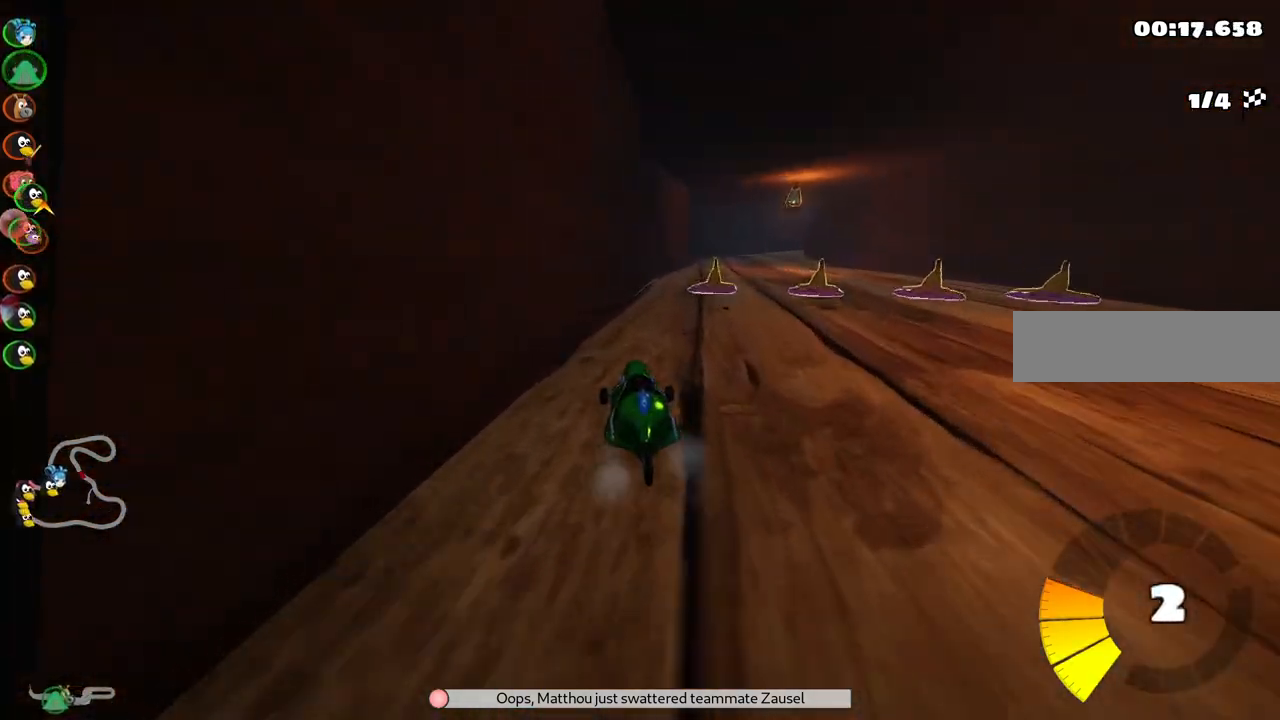
{"keys": ["right"], "events": [[67, "down", "up"], [150, "right", "down"], [300, "down", "down"], [433, "down", "up"]]}
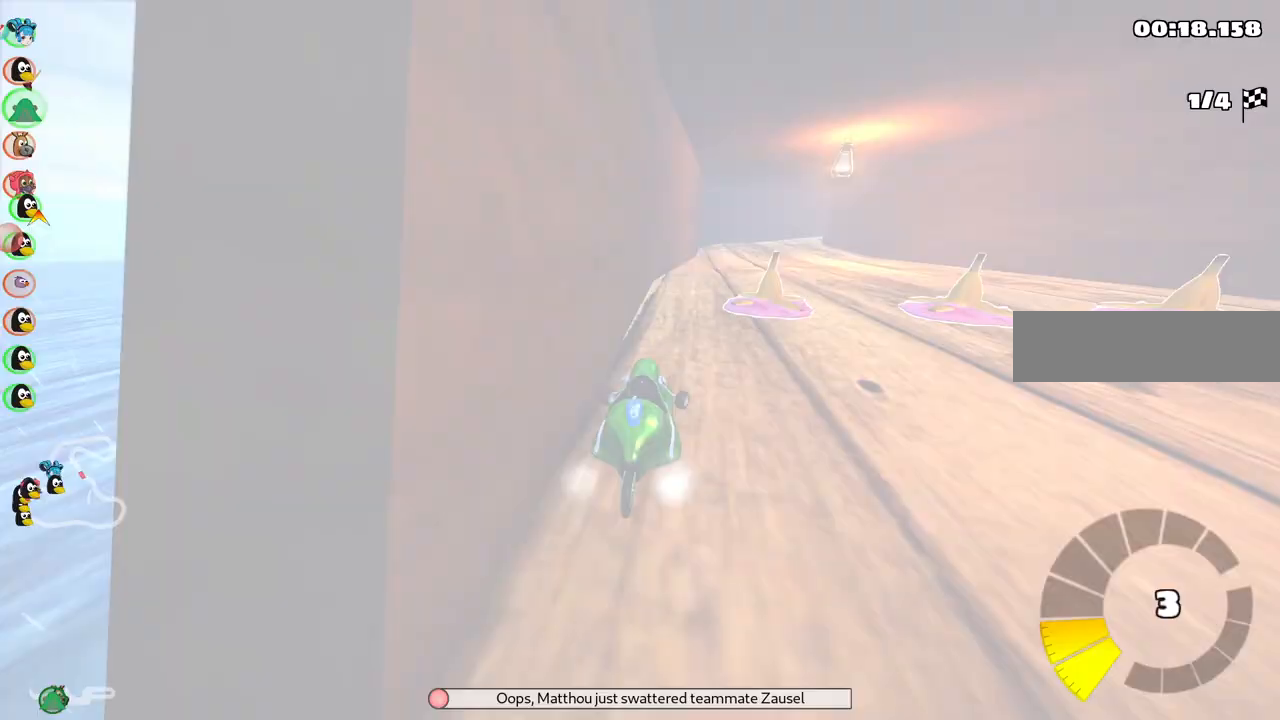
{"keys": ["down", "right"], "events": [[267, "down", "down"]]}
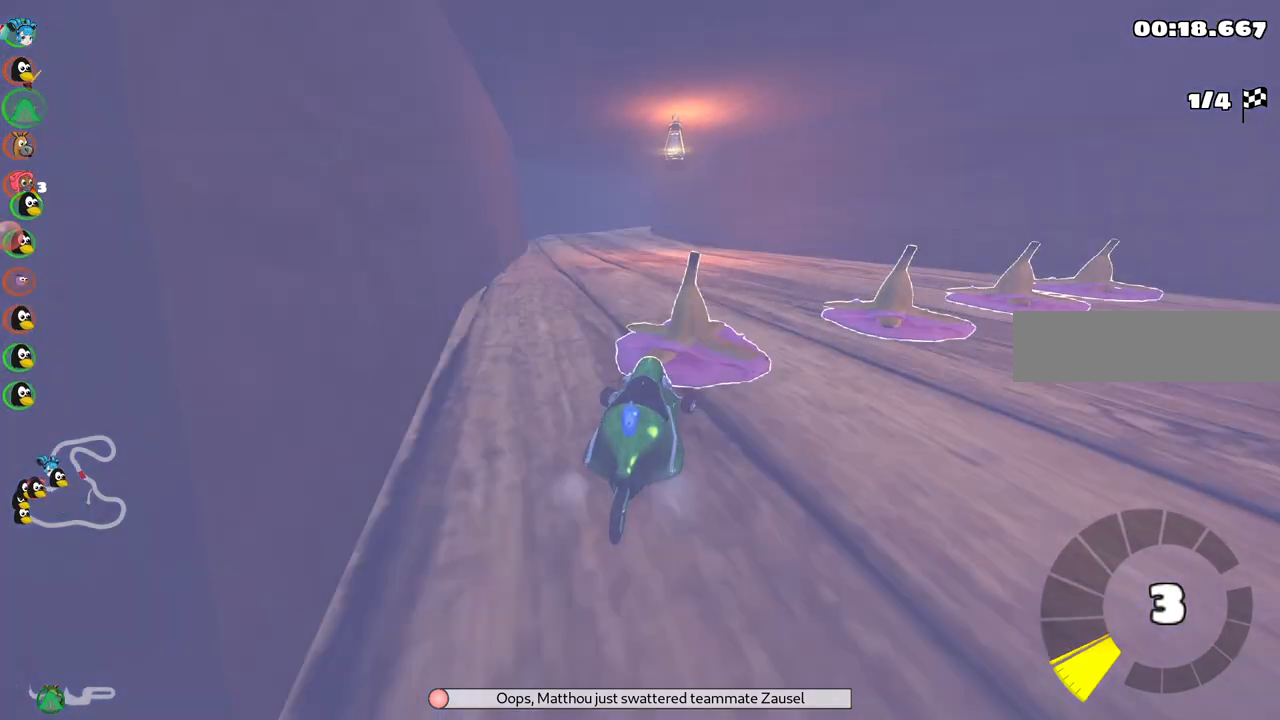
{"keys": [], "events": [[50, "right", "up"], [417, "down", "up"]]}
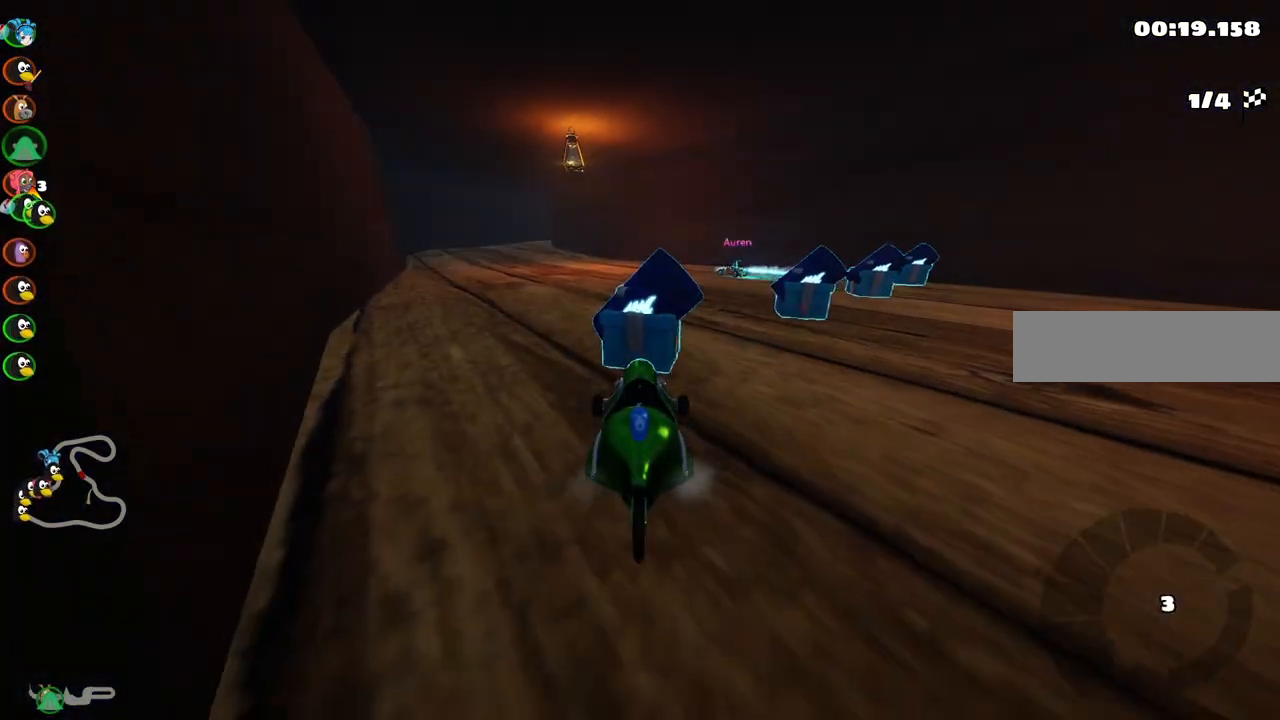
{"keys": ["right", "up"], "events": [[250, "right", "down"], [250, "up", "down"]]}
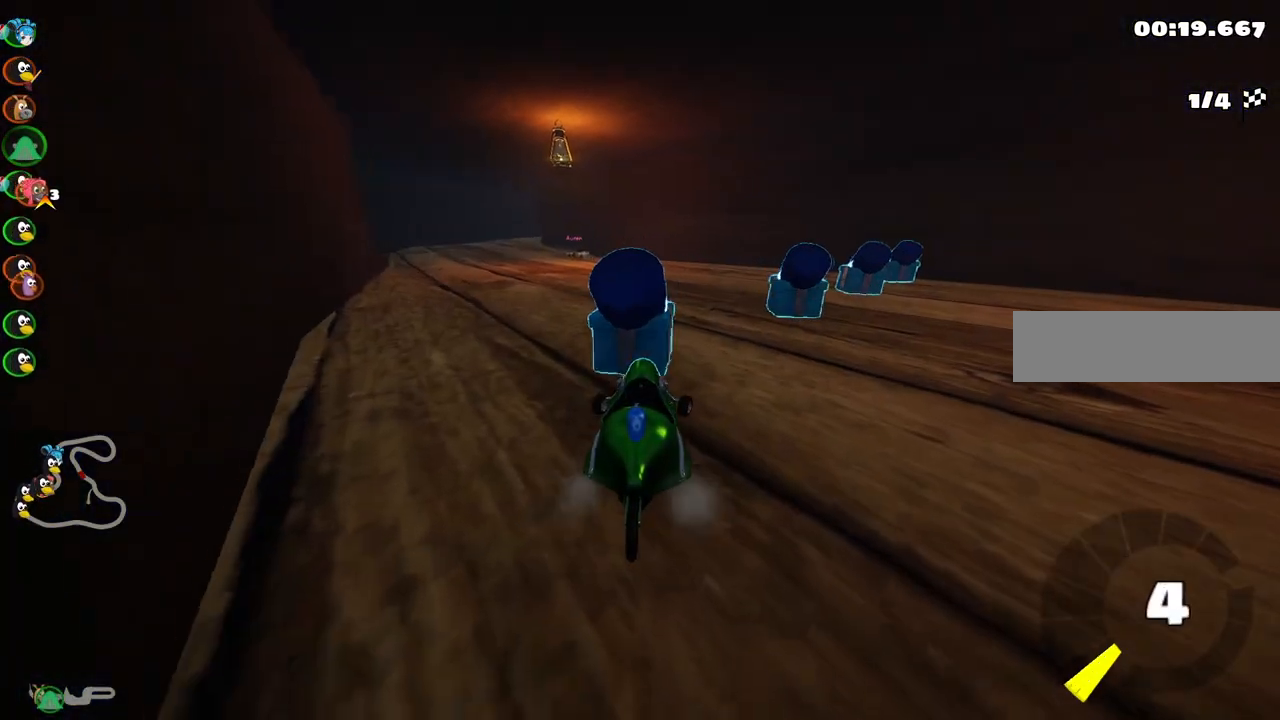
{"keys": ["right", "up"], "events": []}
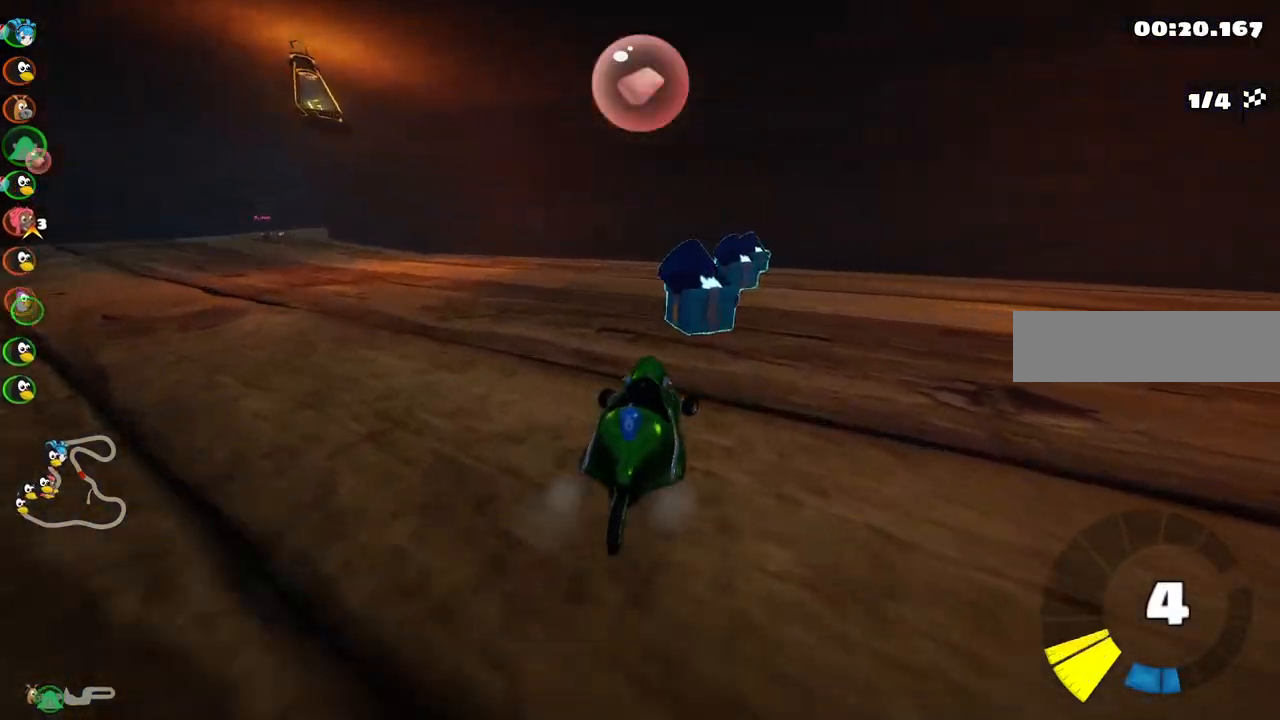
{"keys": ["up"], "events": [[150, "right", "up"], [183, "space", "down"], [383, "space", "up"]]}
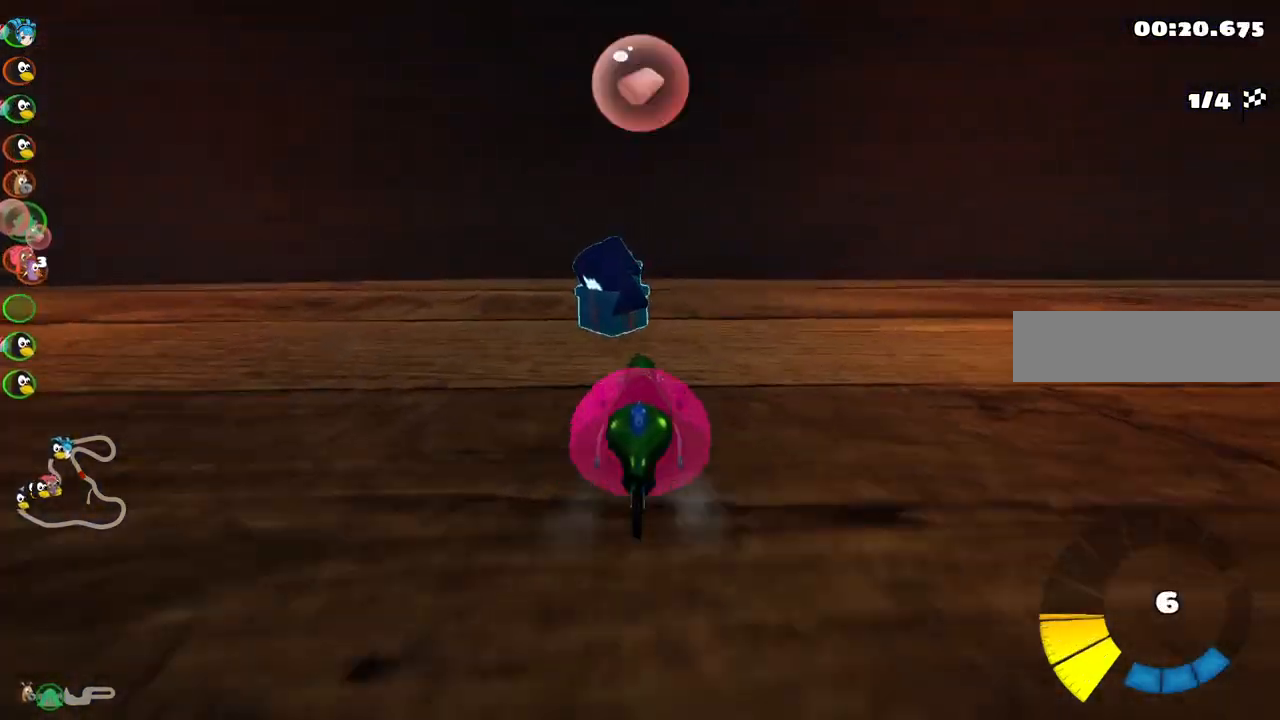
{"keys": ["left", "up"], "events": [[67, "left", "down"], [250, "left", "up"], [250, "space", "down"], [350, "space", "up"], [433, "left", "down"]]}
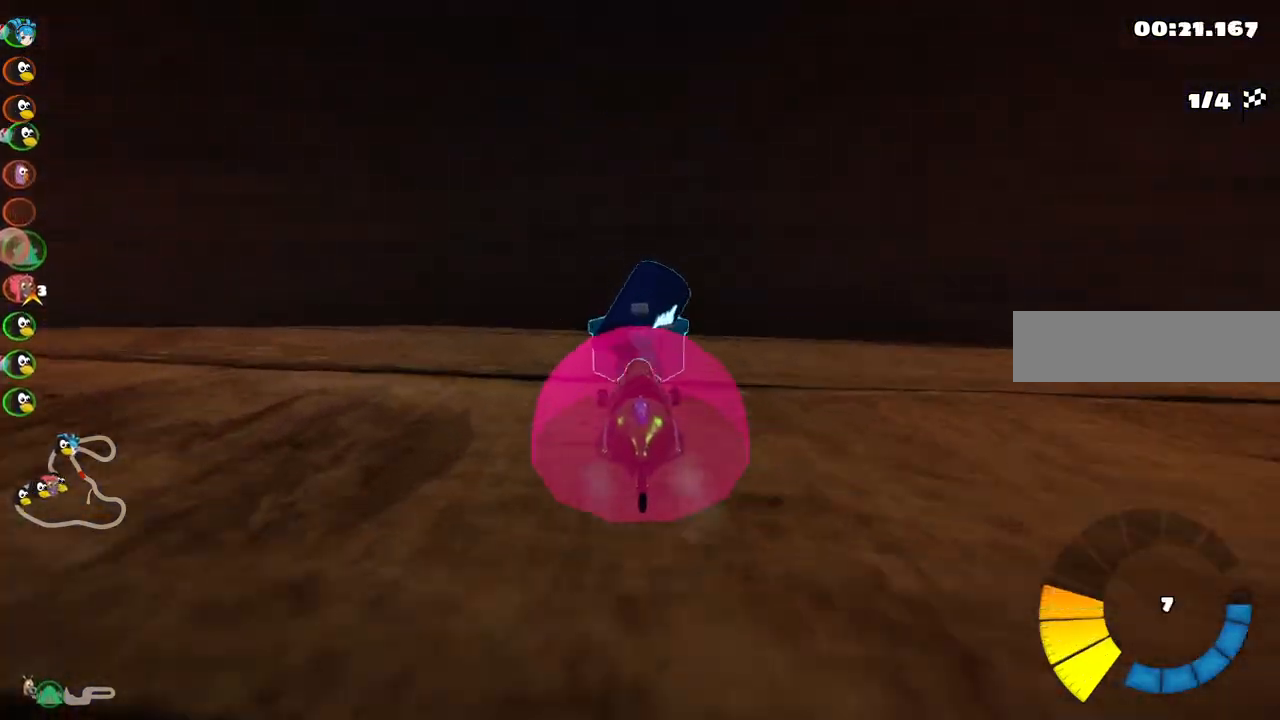
{"keys": ["down", "right"], "events": [[133, "up", "up"], [217, "down", "down"], [367, "left", "up"], [367, "right", "down"]]}
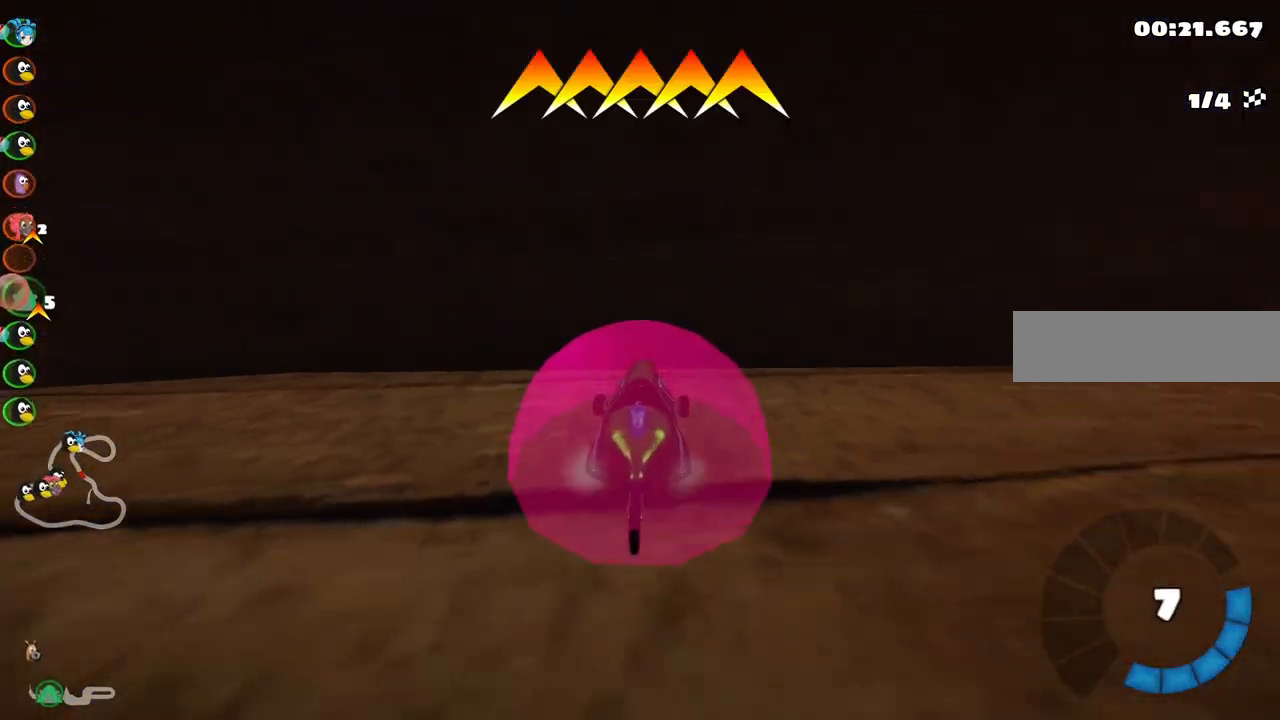
{"keys": ["up"], "events": [[433, "down", "up"], [433, "right", "up"], [483, "up", "down"]]}
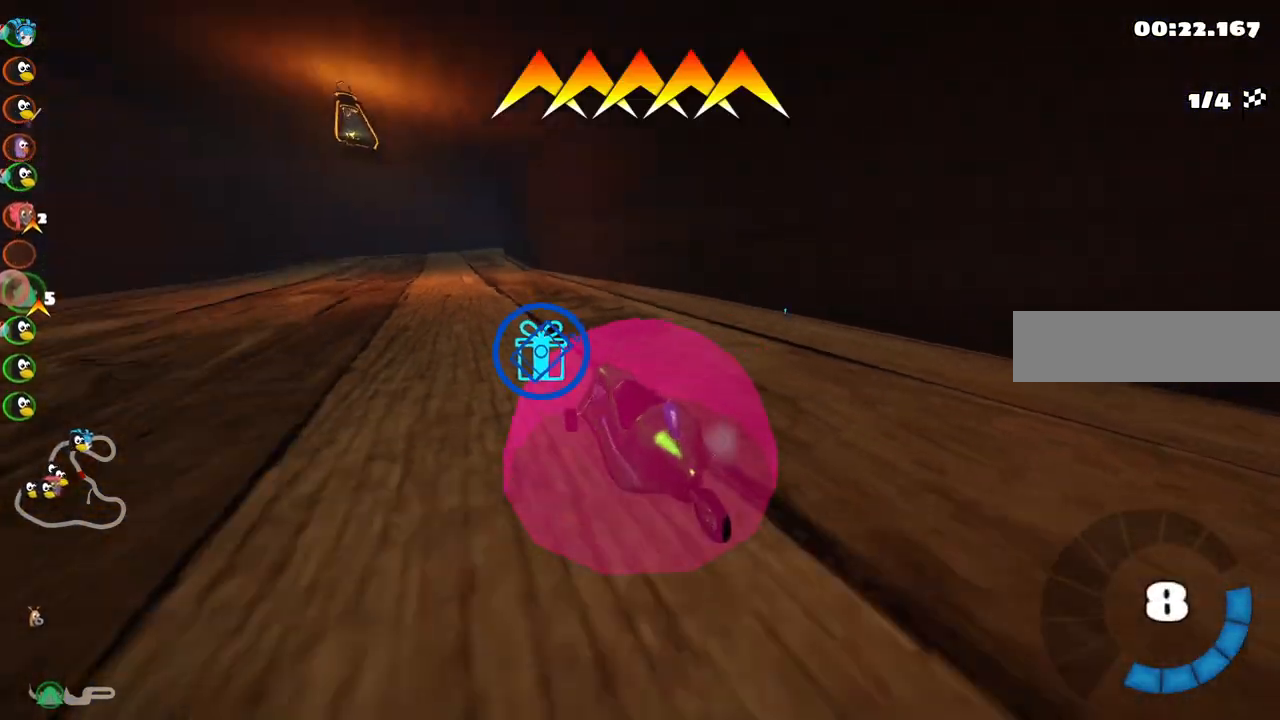
{"keys": ["up"], "events": [[350, "left", "down"], [500, "left", "up"]]}